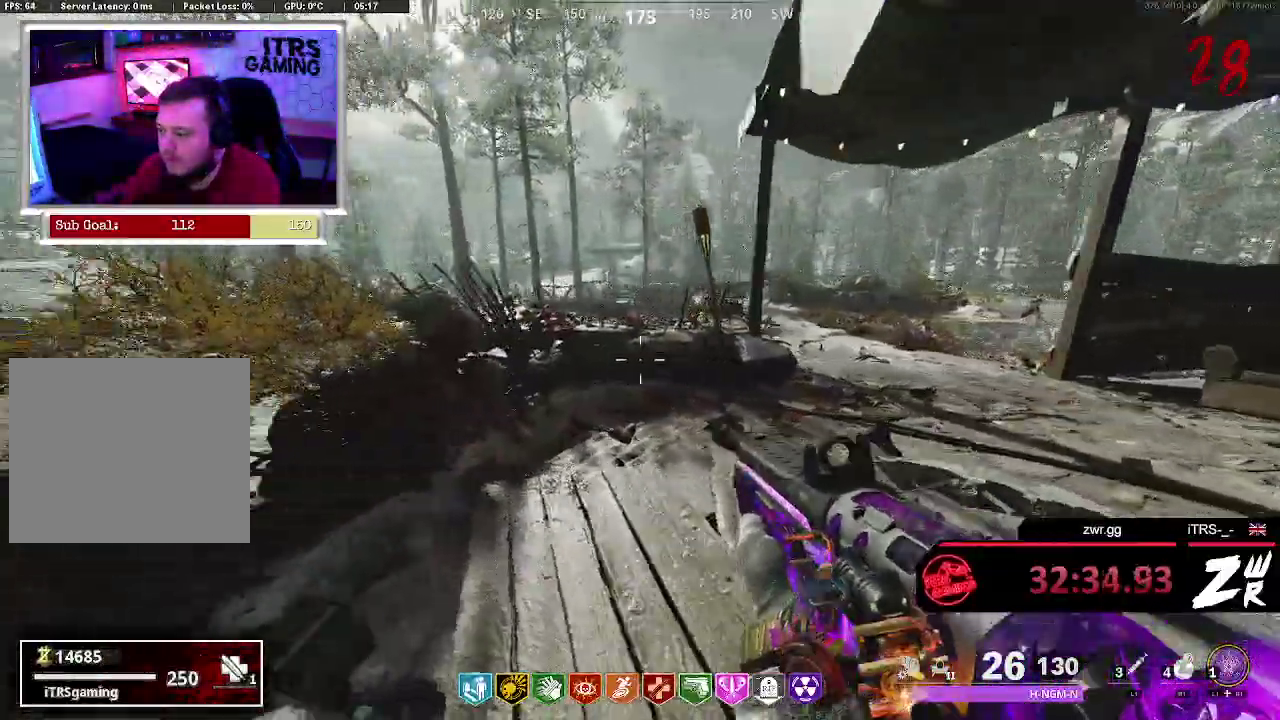
Gameplay with a controller (PlayStation layout); each line is a JSON object with the inputs held at the frame after it. "events" lists button and stick changes between this image and that frame as [ms after this image, input, new state], when the widget could be followed in between. This overlay highlights the sticks when they move; stick clicks (L3 R3) are not distinguishable. Not read: CROSS.
{"buttons": [], "left_stick": "left", "right_stick": "up-right", "events": [[33, "left_stick", "right"], [100, "right_stick", "center"], [267, "left_stick", "center"], [467, "left_stick", "left"], [467, "right_stick", "up-right"]]}
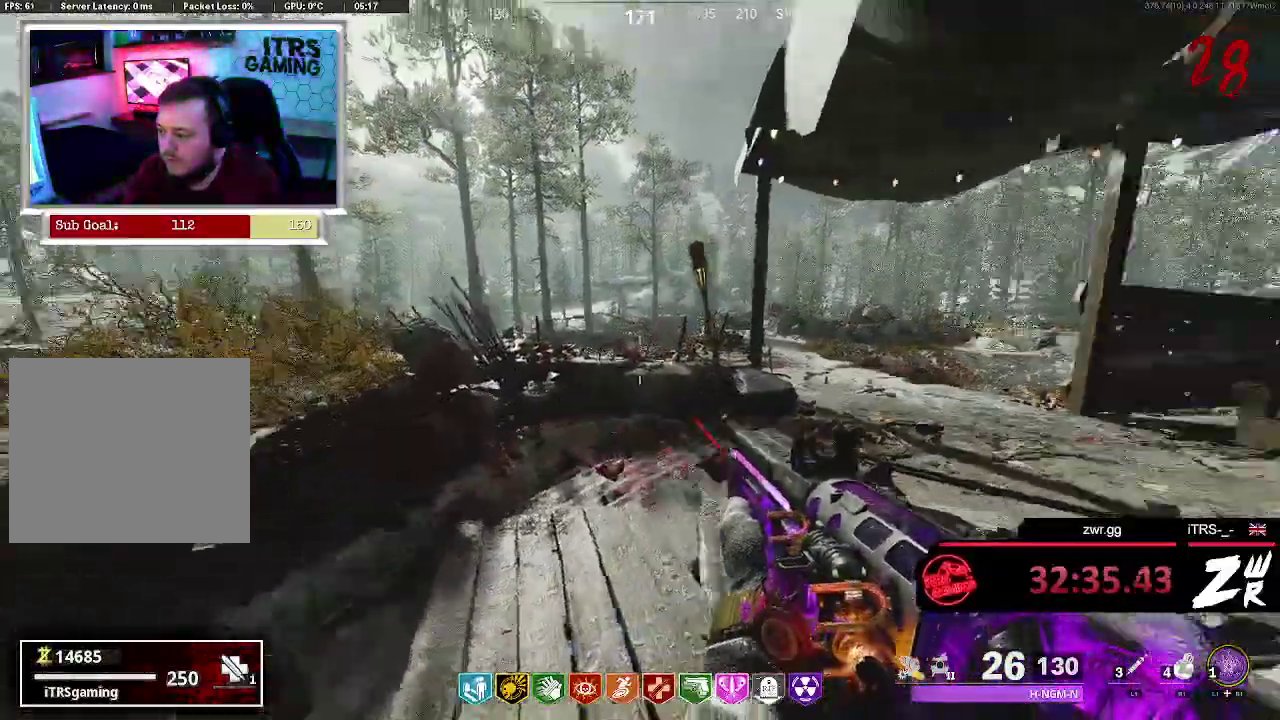
{"buttons": [], "left_stick": "center", "right_stick": "center", "events": [[67, "right_stick", "center"], [233, "right_stick", "left"], [267, "left_stick", "center"], [367, "right_stick", "center"]]}
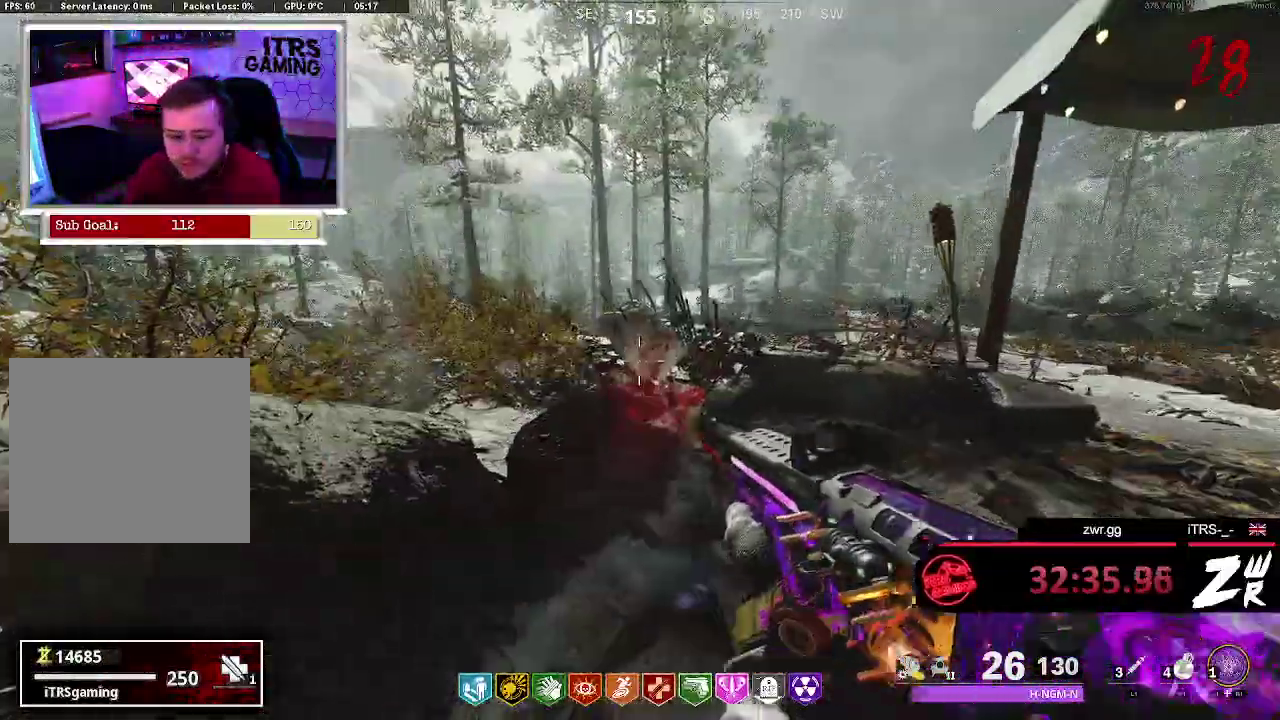
{"buttons": [], "left_stick": "center", "right_stick": "center", "events": [[33, "right_stick", "right"], [200, "right_stick", "center"]]}
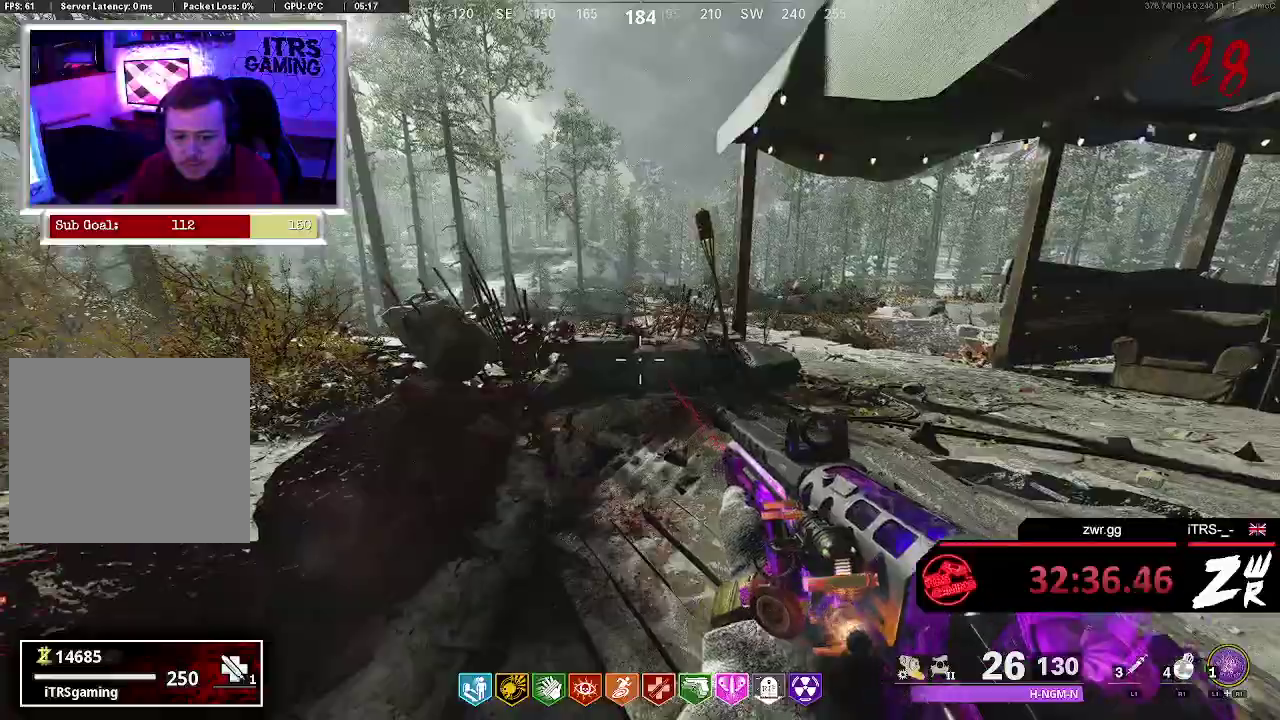
{"buttons": [], "left_stick": "center", "right_stick": "center", "events": [[167, "left_stick", "up"], [233, "right_stick", "left"], [367, "left_stick", "center"], [467, "right_stick", "center"]]}
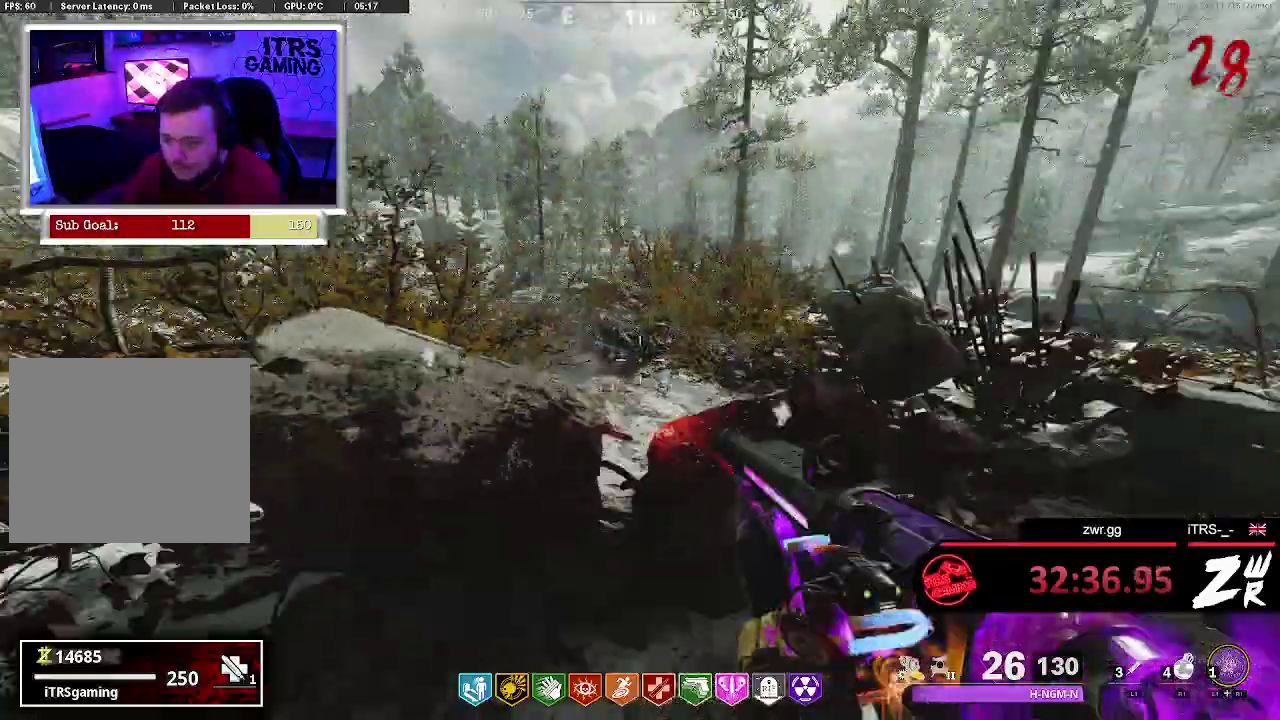
{"buttons": ["L2", "R2"], "left_stick": "center", "right_stick": "center", "events": [[400, "L2", "down"], [467, "R2", "down"]]}
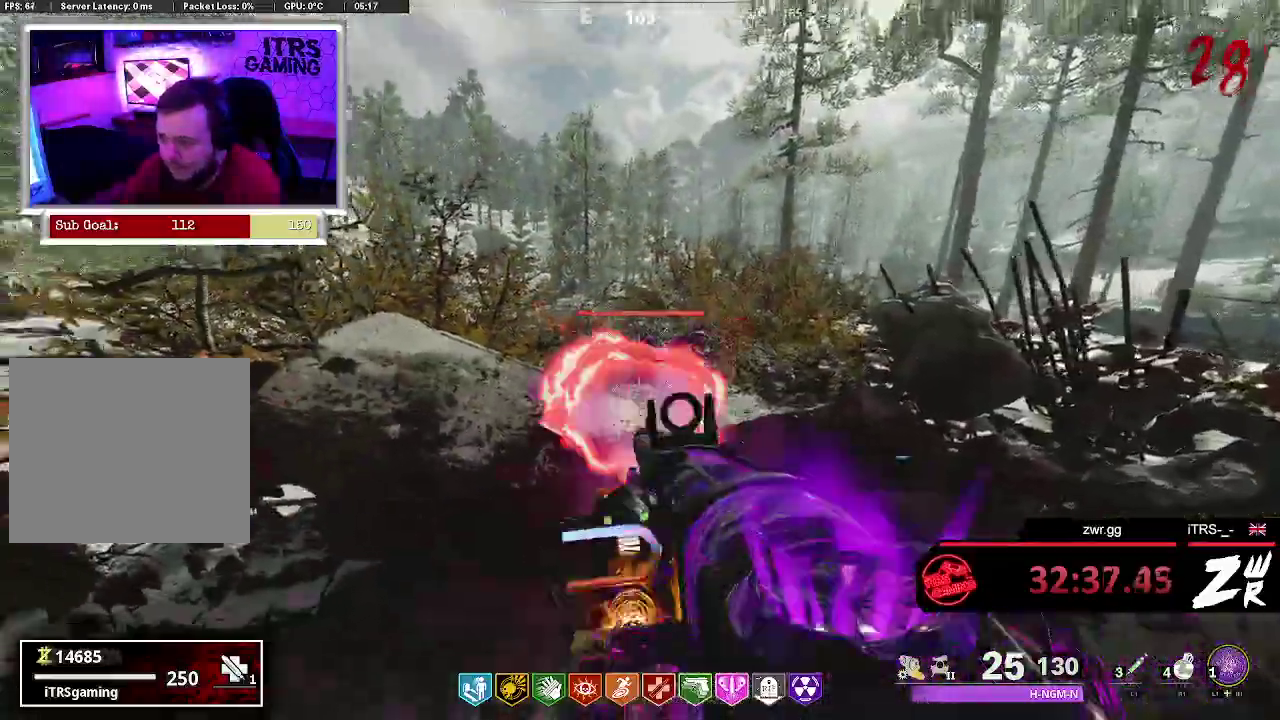
{"buttons": [], "left_stick": "center", "right_stick": "center", "events": [[67, "L2", "up"], [100, "R2", "up"], [267, "right_stick", "right"], [433, "right_stick", "center"]]}
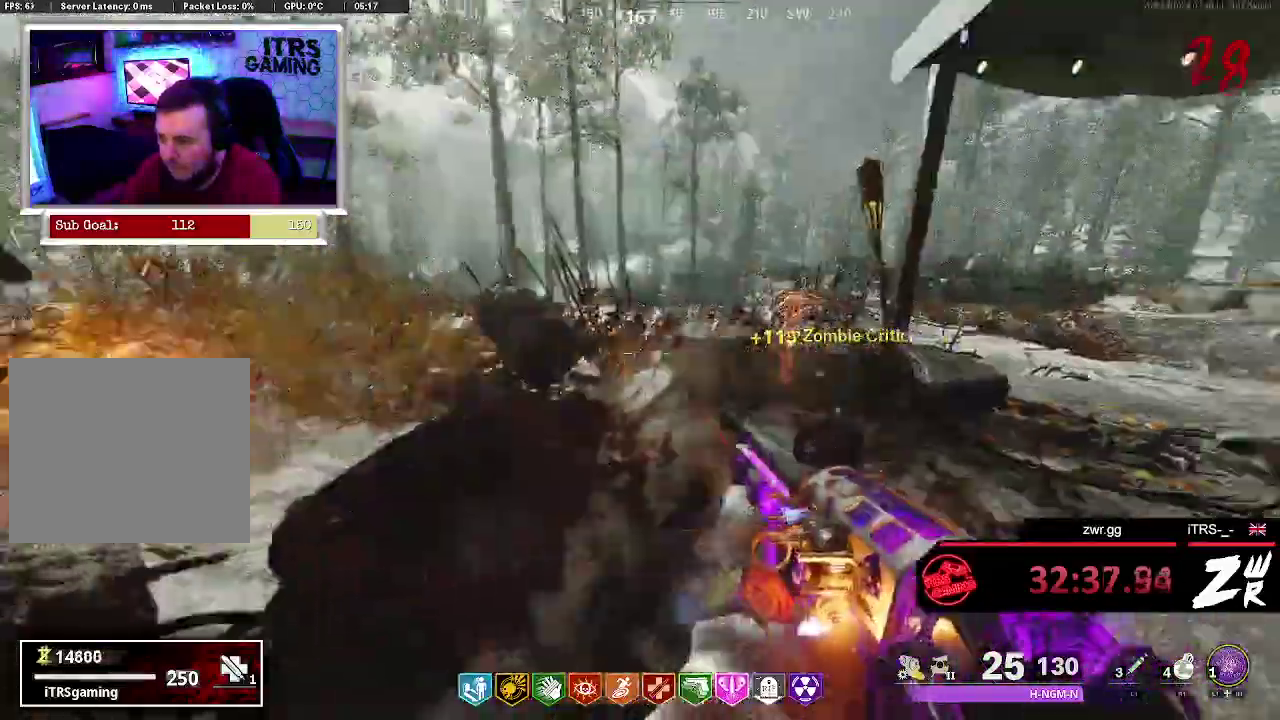
{"buttons": [], "left_stick": "up", "right_stick": "center", "events": [[133, "left_stick", "up"]]}
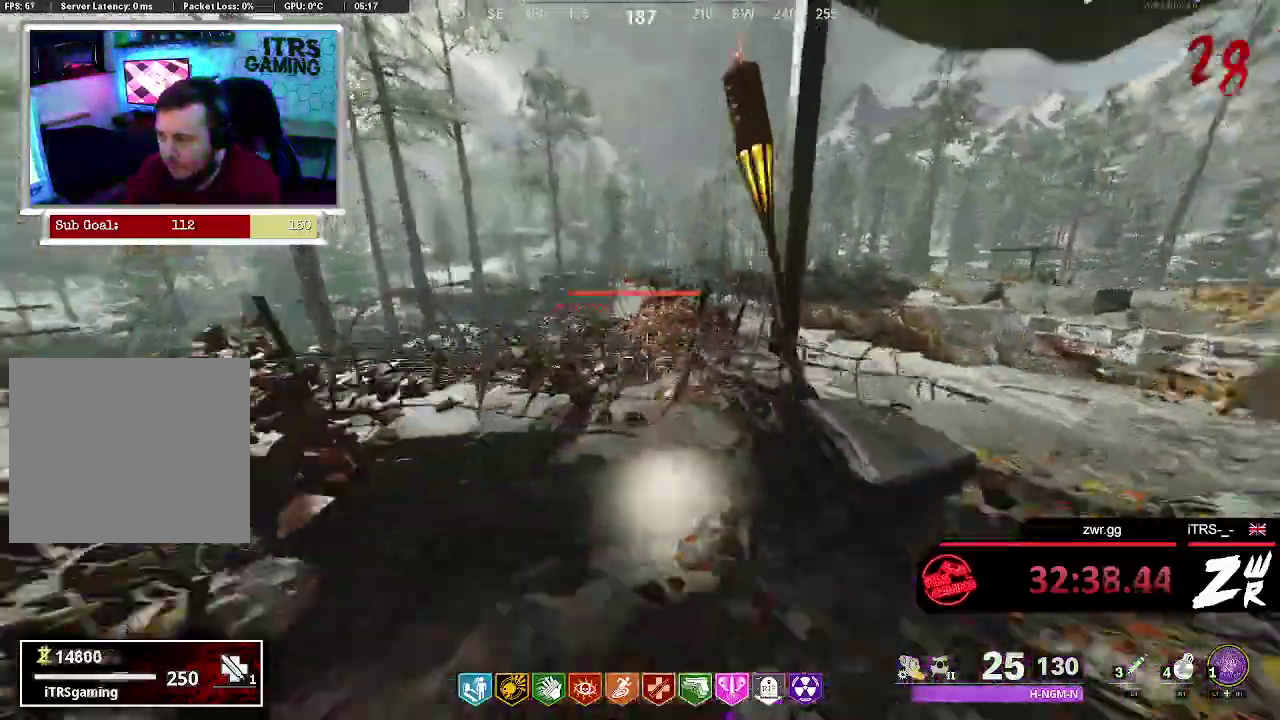
{"buttons": [], "left_stick": "center", "right_stick": "center", "events": [[67, "L2", "down"], [167, "R2", "down"], [233, "left_stick", "center"], [267, "L2", "up"], [333, "R2", "up"]]}
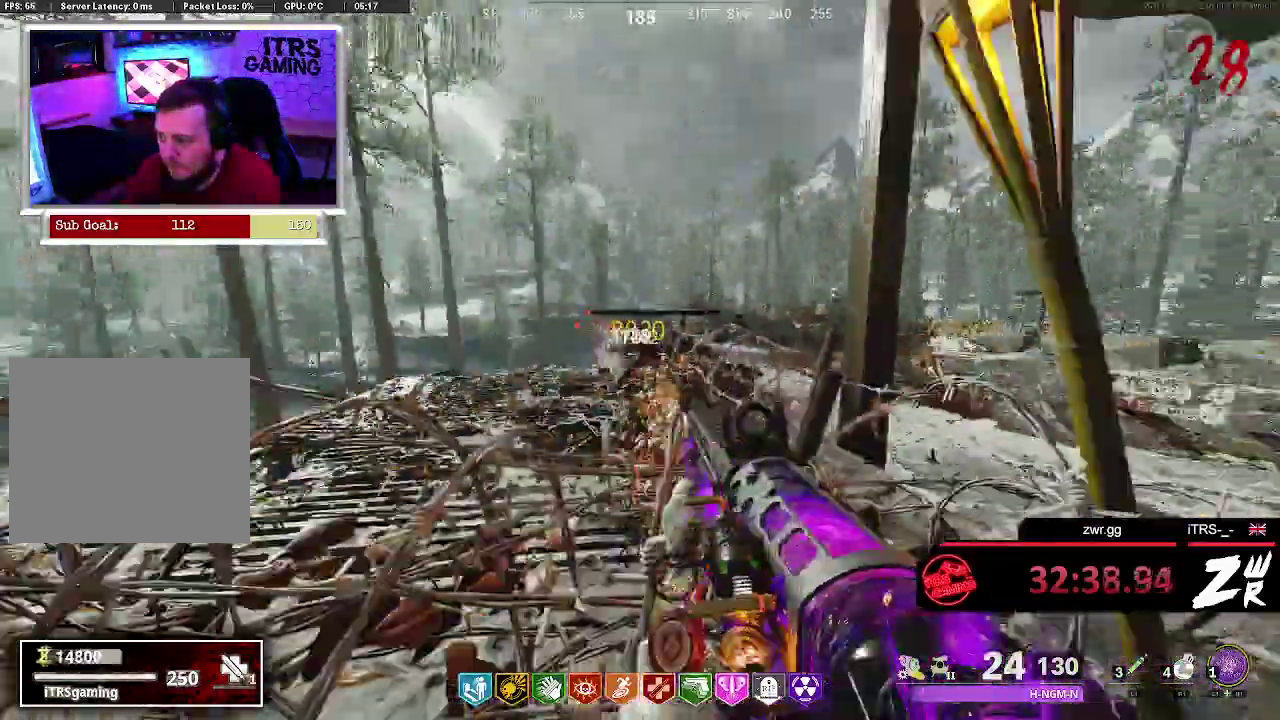
{"buttons": [], "left_stick": "center", "right_stick": "center", "events": [[33, "left_stick", "down"], [267, "left_stick", "center"], [333, "L2", "down"], [367, "R2", "down"], [500, "L2", "up"], [500, "R2", "up"]]}
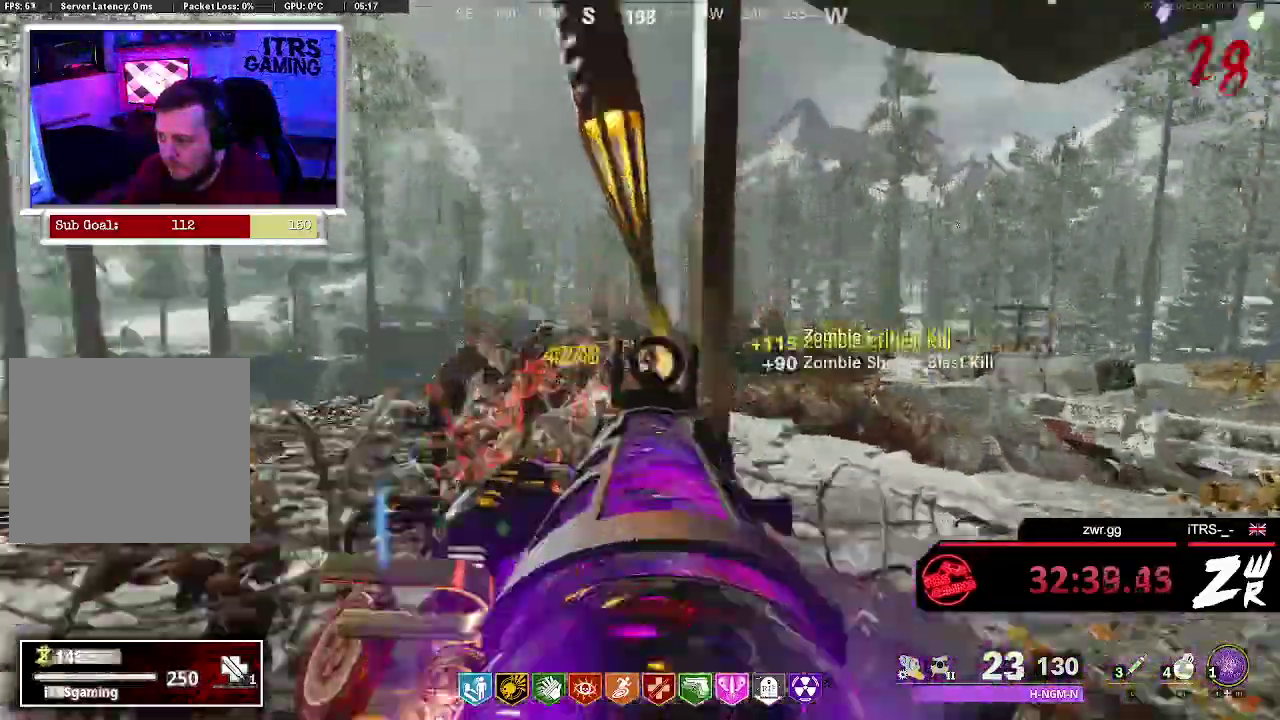
{"buttons": [], "left_stick": "center", "right_stick": "center", "events": []}
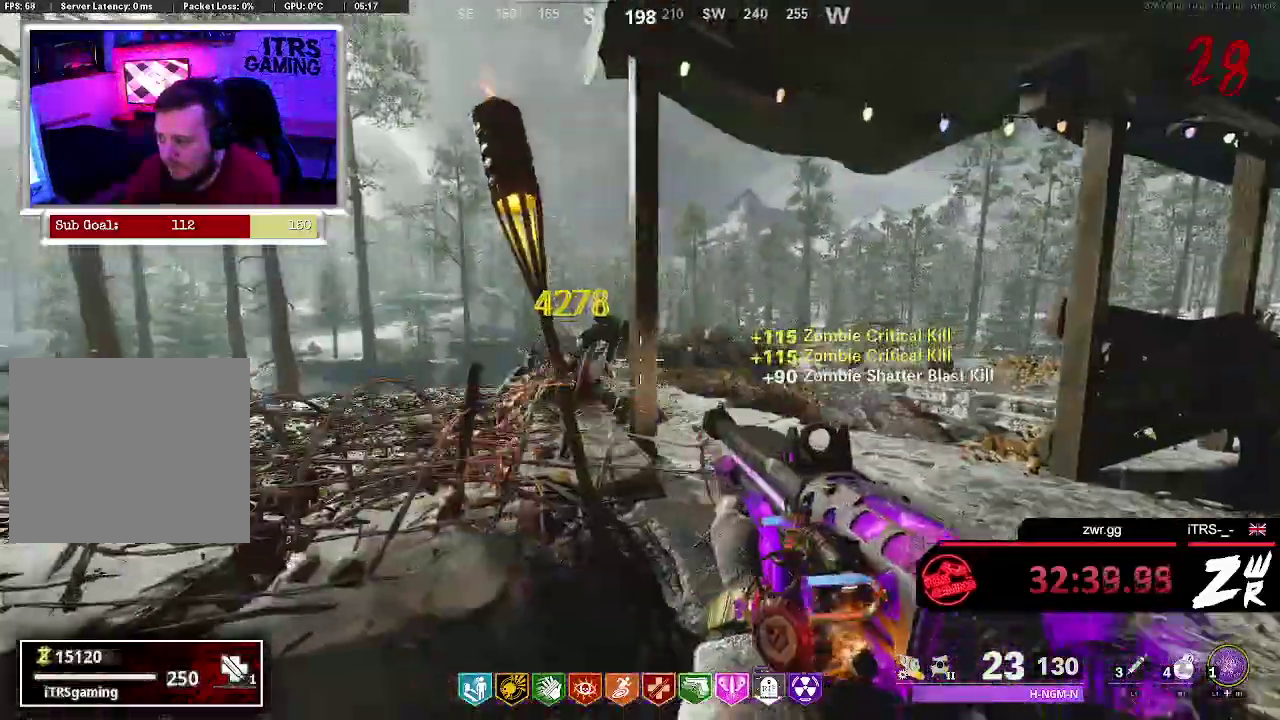
{"buttons": [], "left_stick": "right", "right_stick": "center", "events": [[200, "L2", "down"], [233, "left_stick", "up-right"], [267, "R2", "down"], [367, "left_stick", "right"], [400, "R2", "up"], [433, "L2", "up"]]}
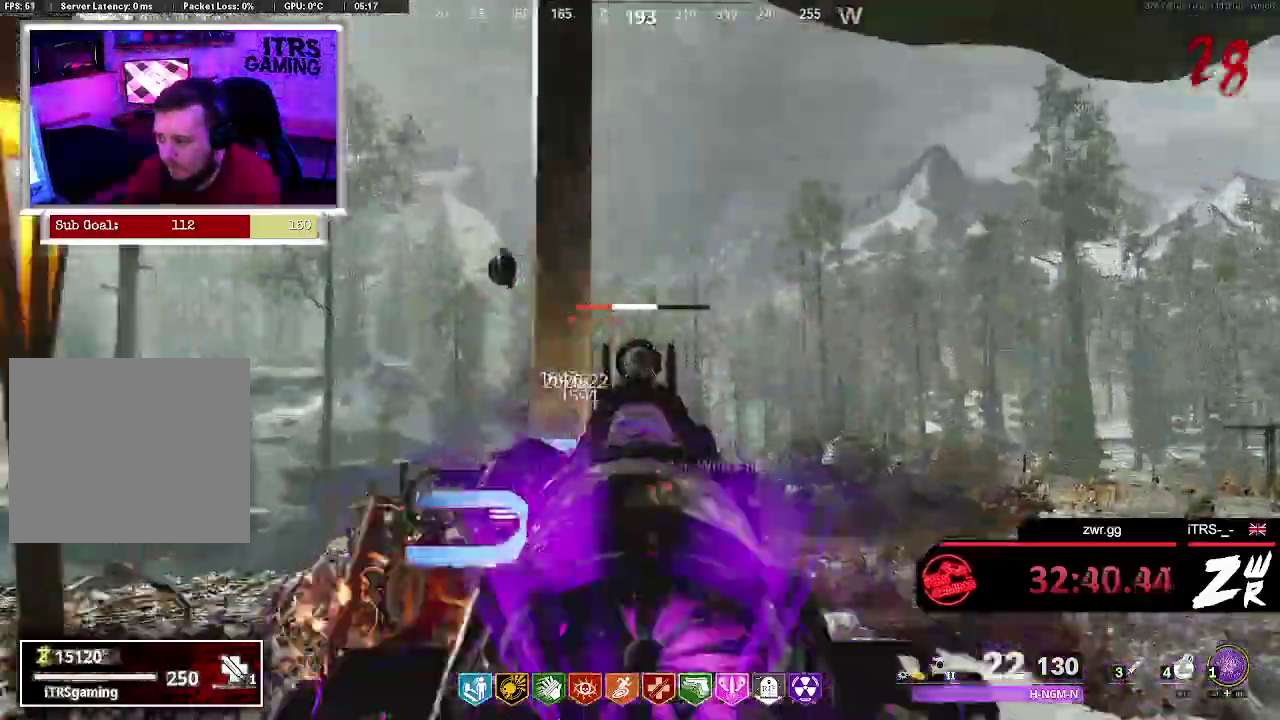
{"buttons": [], "left_stick": "right", "right_stick": "down", "events": [[33, "right_stick", "down"], [167, "left_stick", "center"], [267, "right_stick", "center"], [300, "L2", "down"], [300, "R2", "down"], [367, "left_stick", "right"], [467, "L2", "up"], [467, "right_stick", "down"], [500, "R2", "up"]]}
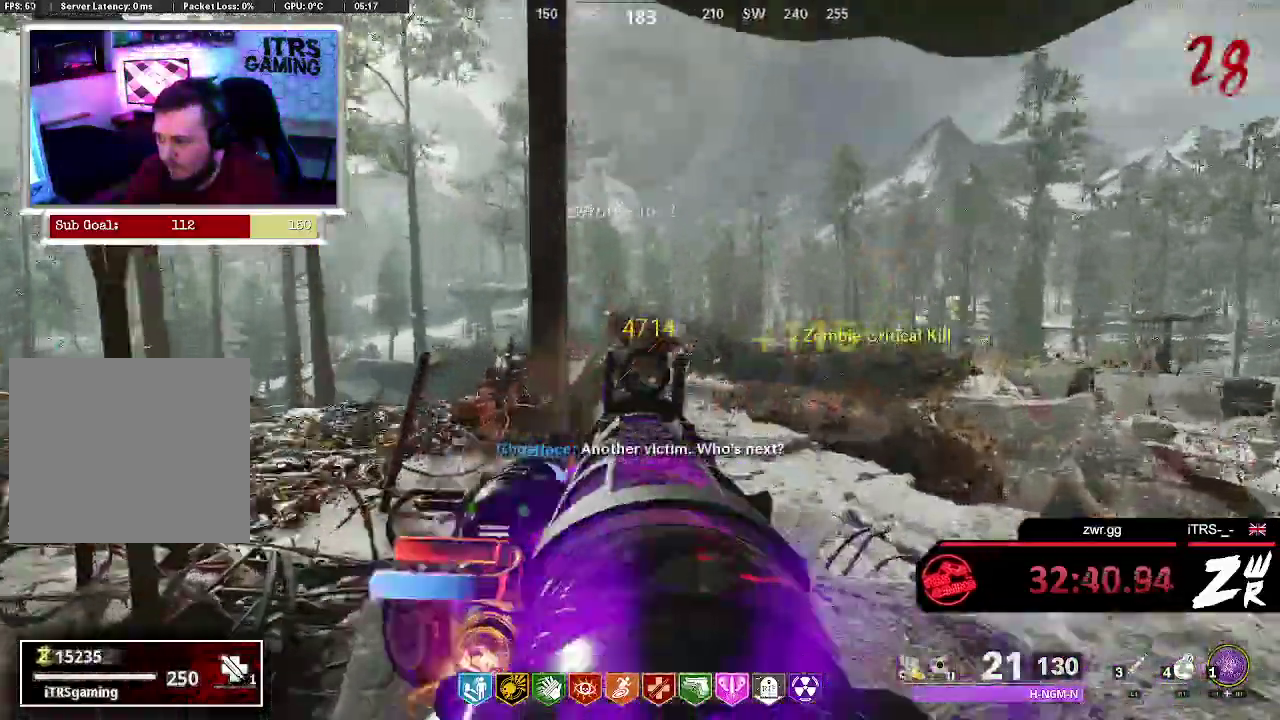
{"buttons": ["R2"], "left_stick": "up-right", "right_stick": "center", "events": [[67, "left_stick", "center"], [67, "right_stick", "center"], [300, "L2", "down"], [333, "R2", "down"], [333, "left_stick", "up-right"], [467, "L2", "up"]]}
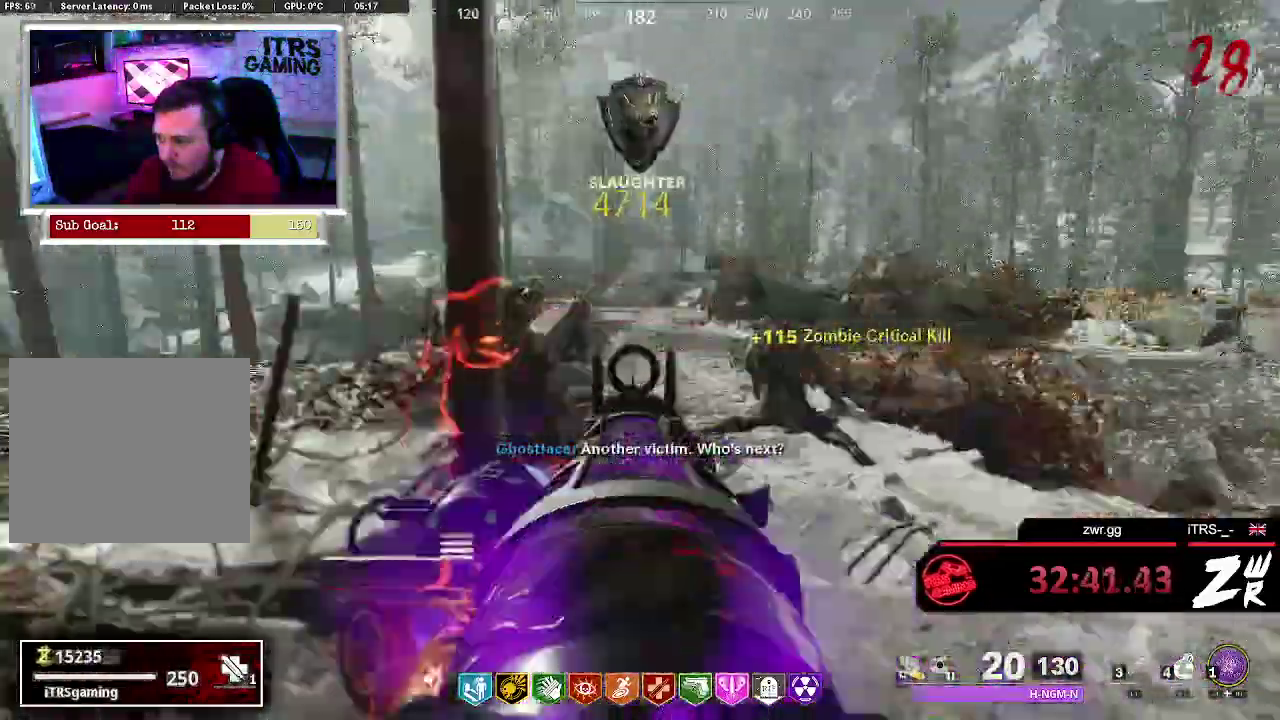
{"buttons": ["L2", "R2"], "left_stick": "center", "right_stick": "center", "events": [[33, "R2", "up"], [33, "left_stick", "center"], [367, "L2", "down"], [433, "R2", "down"]]}
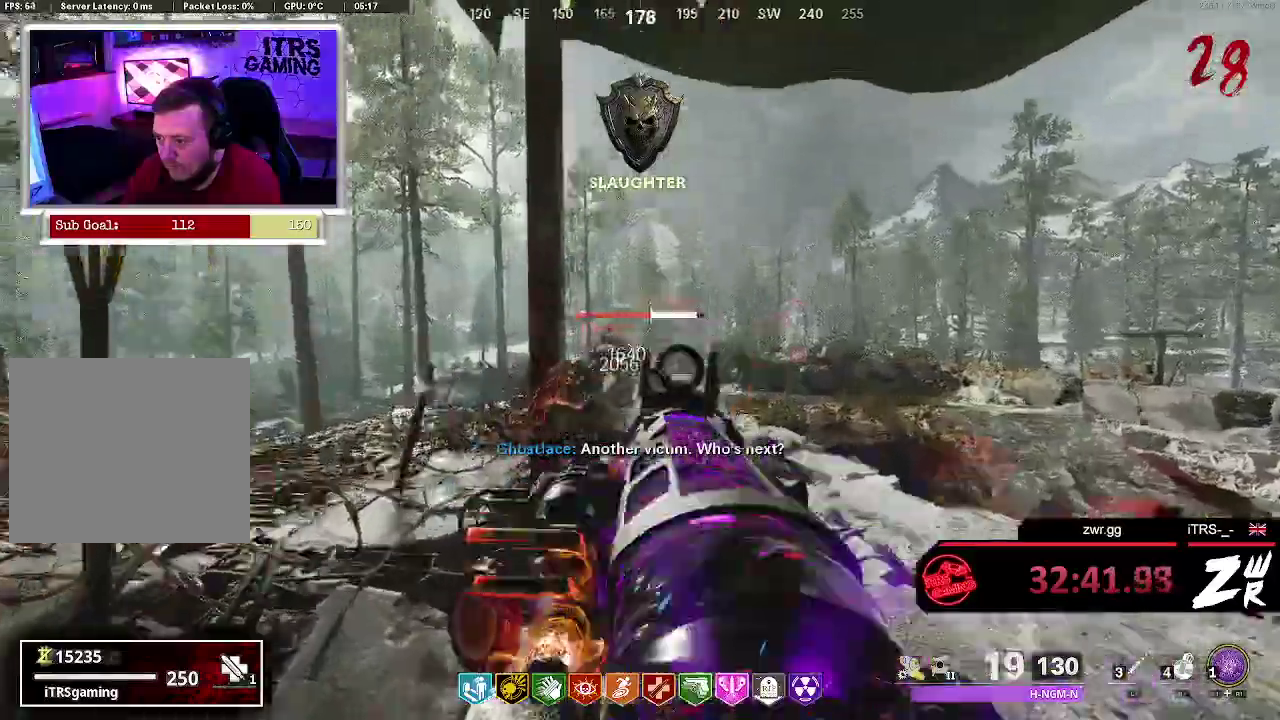
{"buttons": ["L2", "R2"], "left_stick": "up-right", "right_stick": "center", "events": [[67, "L2", "up"], [67, "R2", "up"], [367, "L2", "down"], [367, "R2", "down"], [500, "left_stick", "up-right"]]}
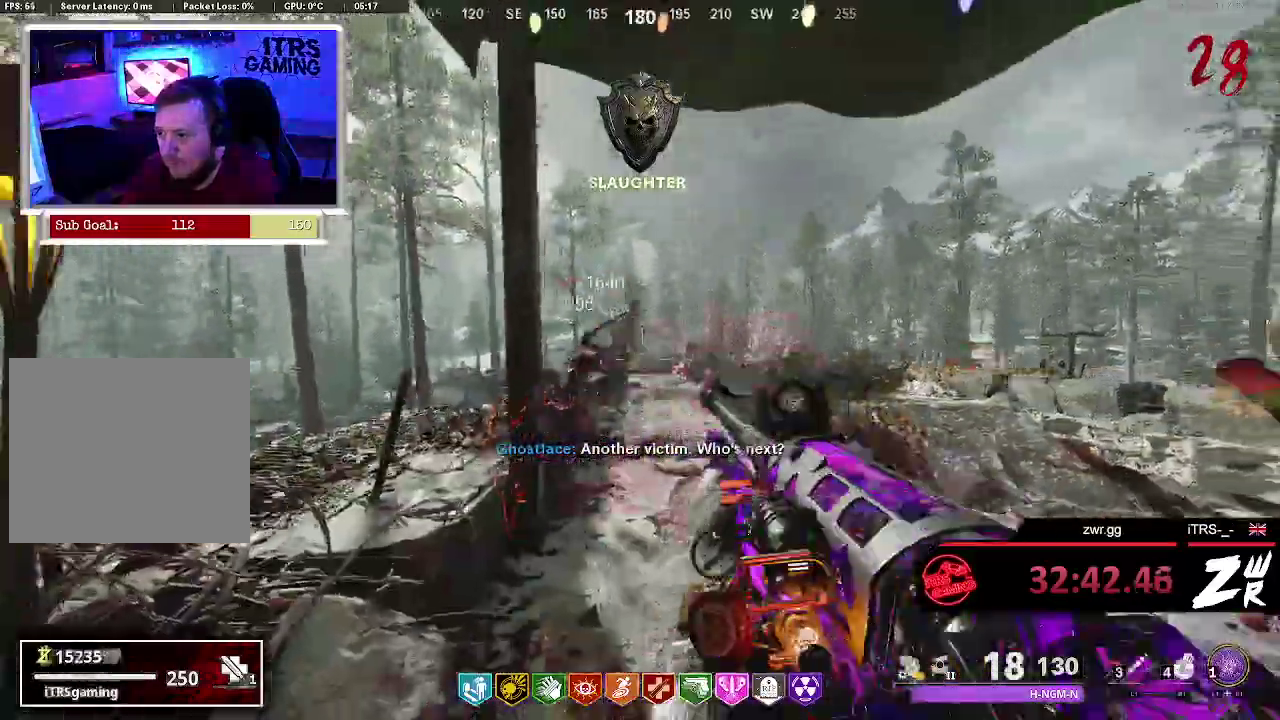
{"buttons": [], "left_stick": "center", "right_stick": "down", "events": [[67, "L2", "up"], [67, "R2", "up"], [100, "left_stick", "center"], [300, "L2", "down"], [300, "R2", "down"], [433, "L2", "up"], [433, "R2", "up"], [467, "right_stick", "down"]]}
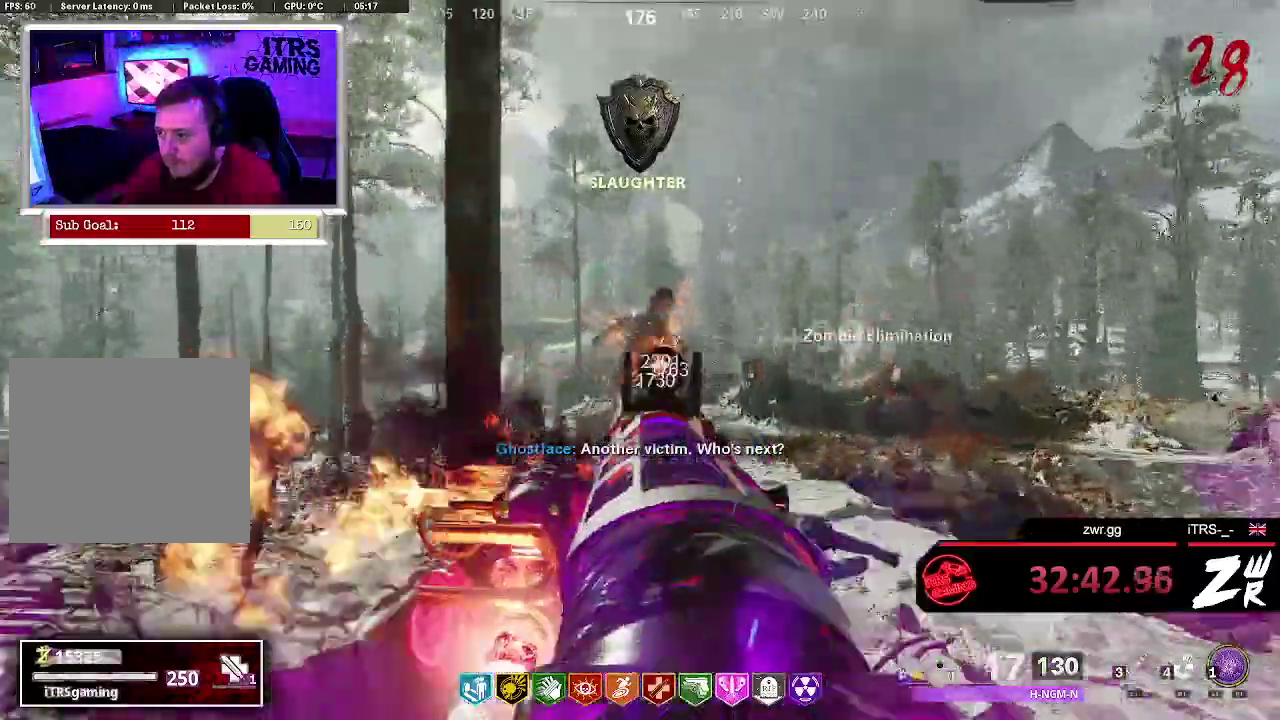
{"buttons": ["R2"], "left_stick": "center", "right_stick": "down", "events": [[33, "L2", "down"], [33, "R2", "down"], [67, "right_stick", "center"], [133, "R2", "up"], [167, "L2", "up"], [233, "R2", "down"], [267, "L2", "down"], [333, "R2", "up"], [367, "right_stick", "down"], [400, "L2", "up"], [467, "R2", "down"]]}
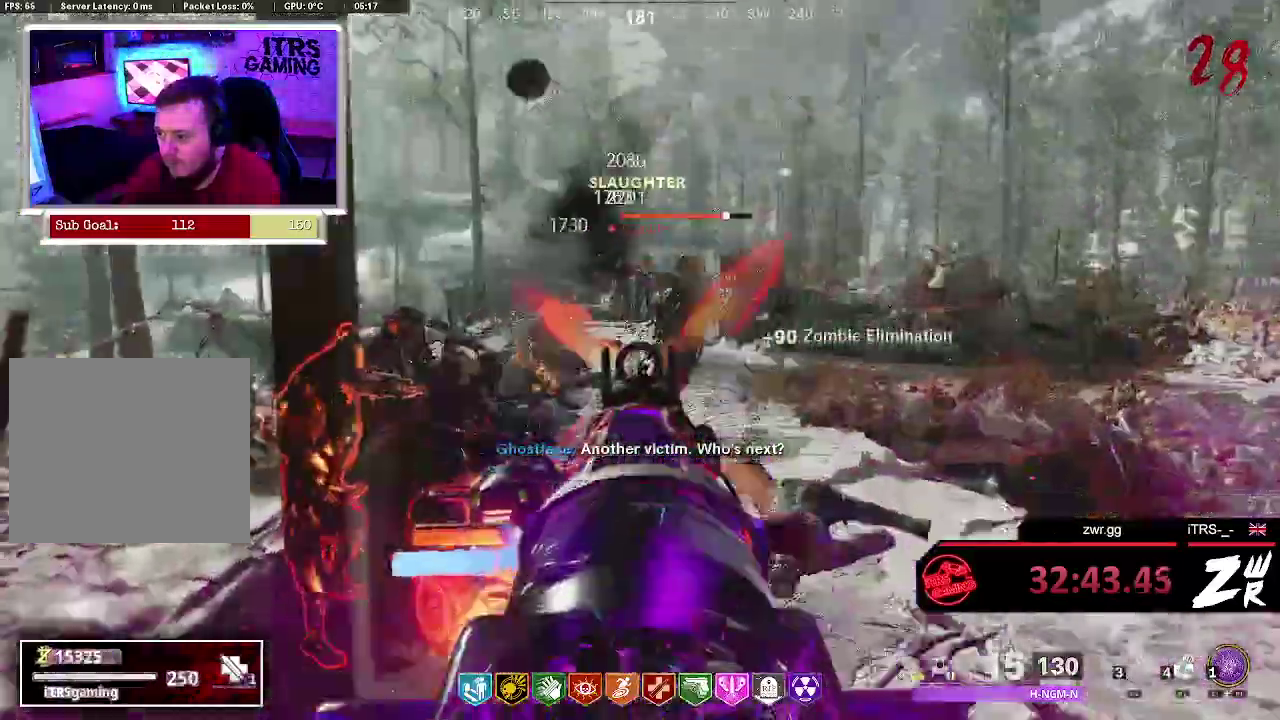
{"buttons": [], "left_stick": "down", "right_stick": "down-left"}
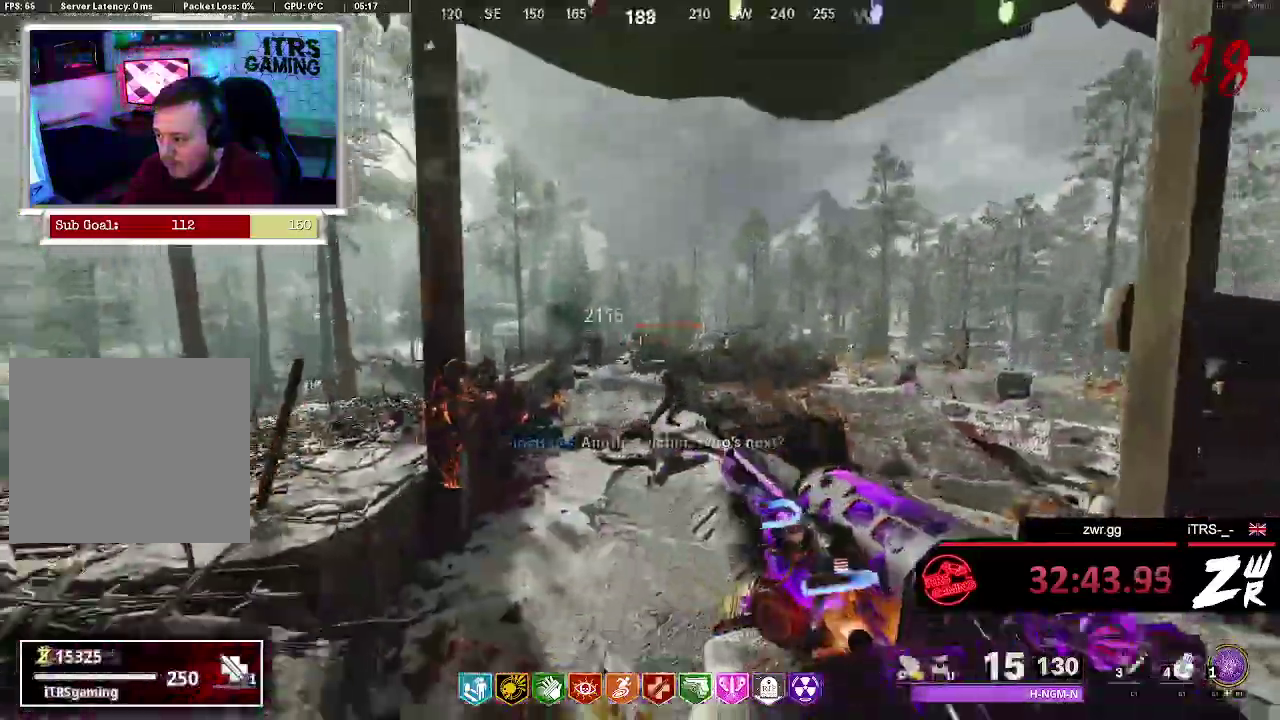
{"buttons": [], "left_stick": "up-left", "right_stick": "center"}
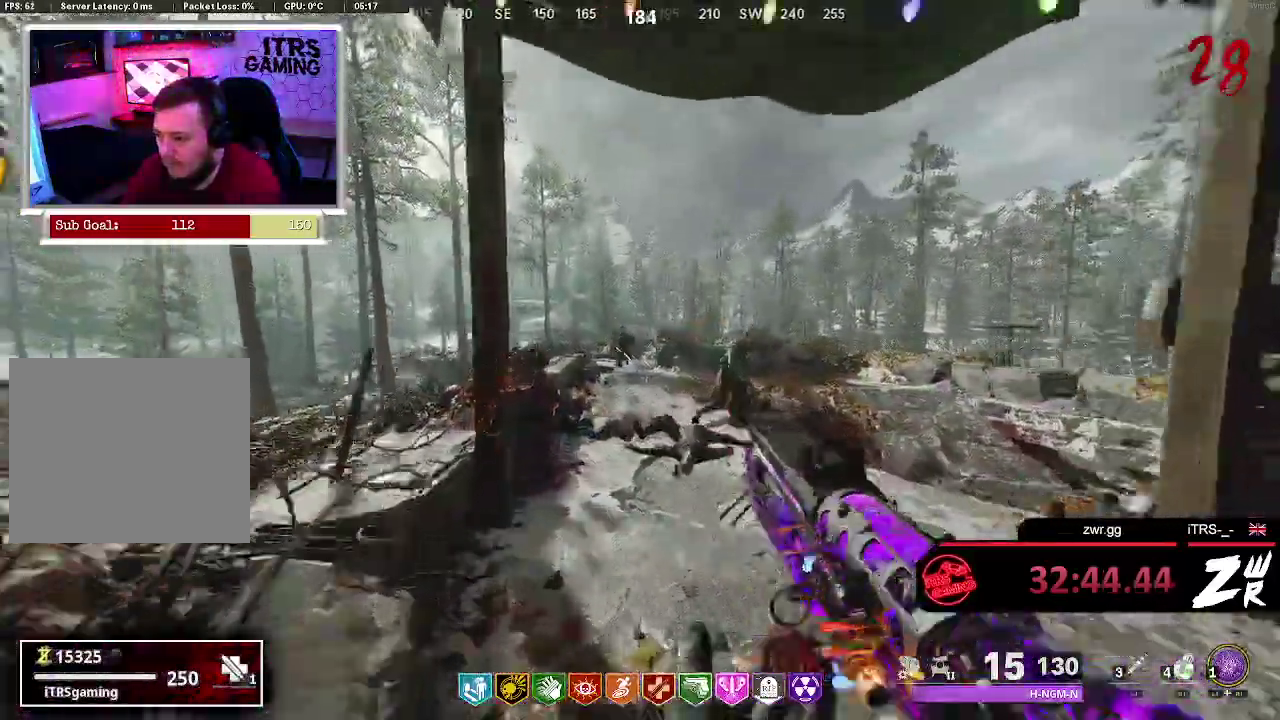
{"buttons": [], "left_stick": "down", "right_stick": "center", "events": [[167, "left_stick", "center"], [433, "left_stick", "down"]]}
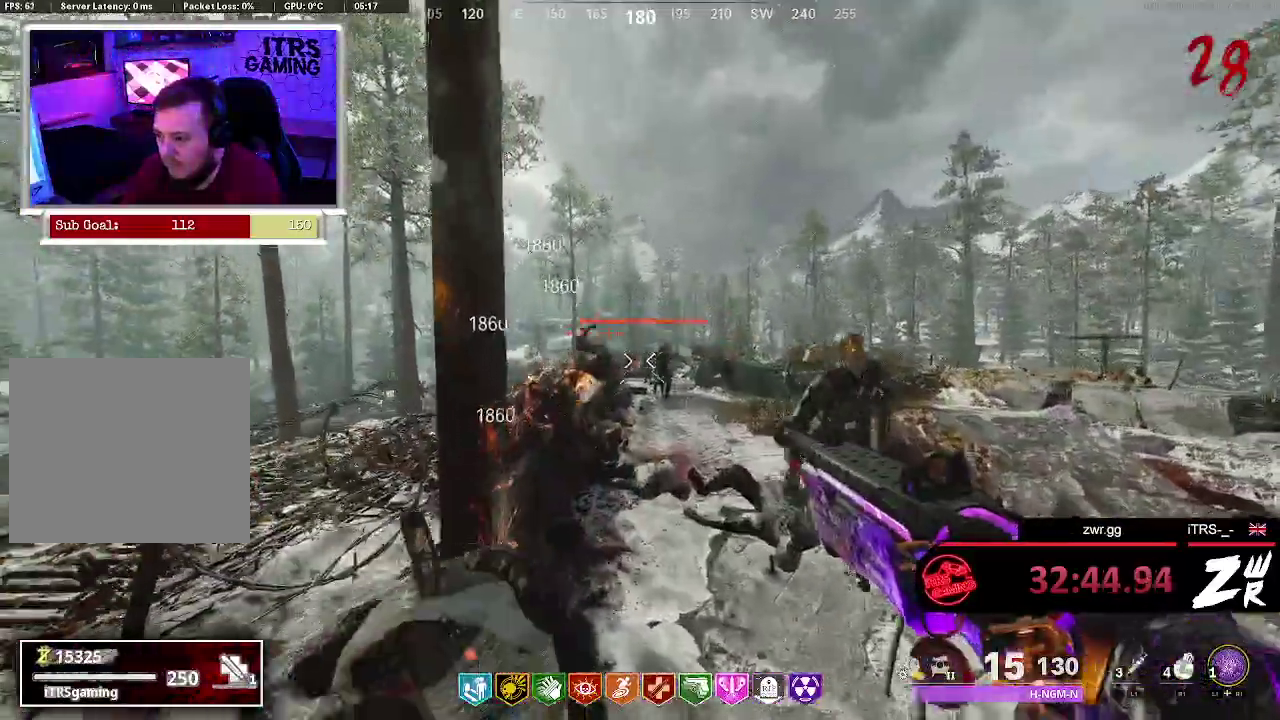
{"buttons": [], "left_stick": "center", "right_stick": "center", "events": [[67, "left_stick", "down-right"], [233, "left_stick", "down"], [467, "left_stick", "center"]]}